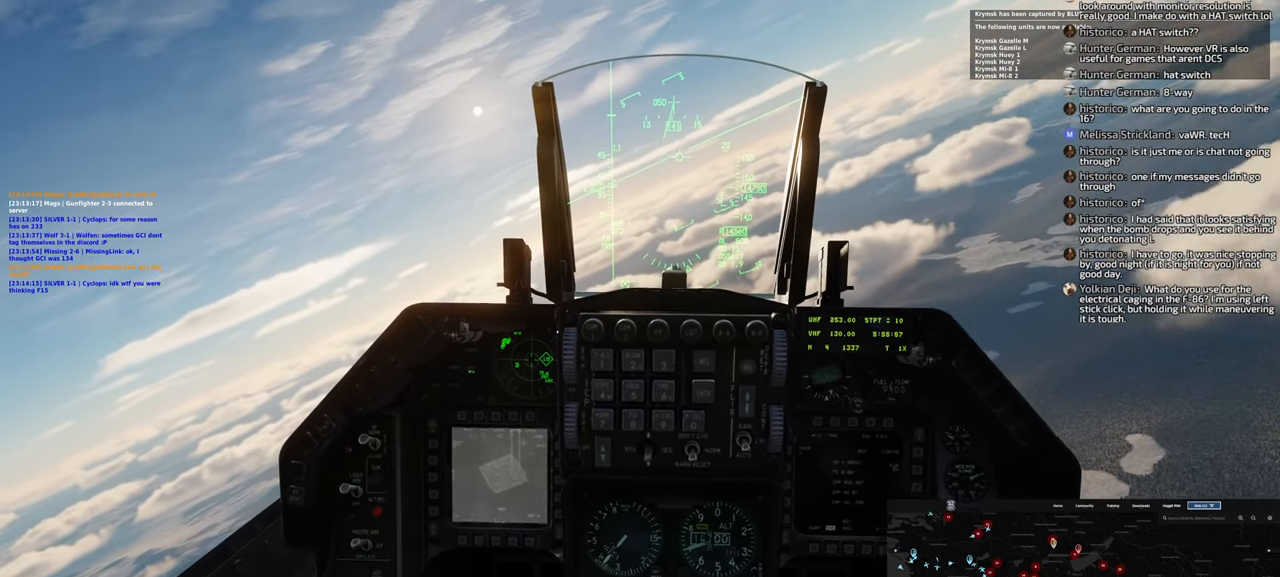
Gameplay with a controller (Xbox layout); each line is a JSON object with the inputs held at the frame after it. "events" lists button and stick changes between this image and that frame as [ms after this image, input, new state], when the widget could be followed in between.
{"buttons": ["R1"], "left_stick": "center", "right_stick": "center", "events": [[400, "R1", "down"]]}
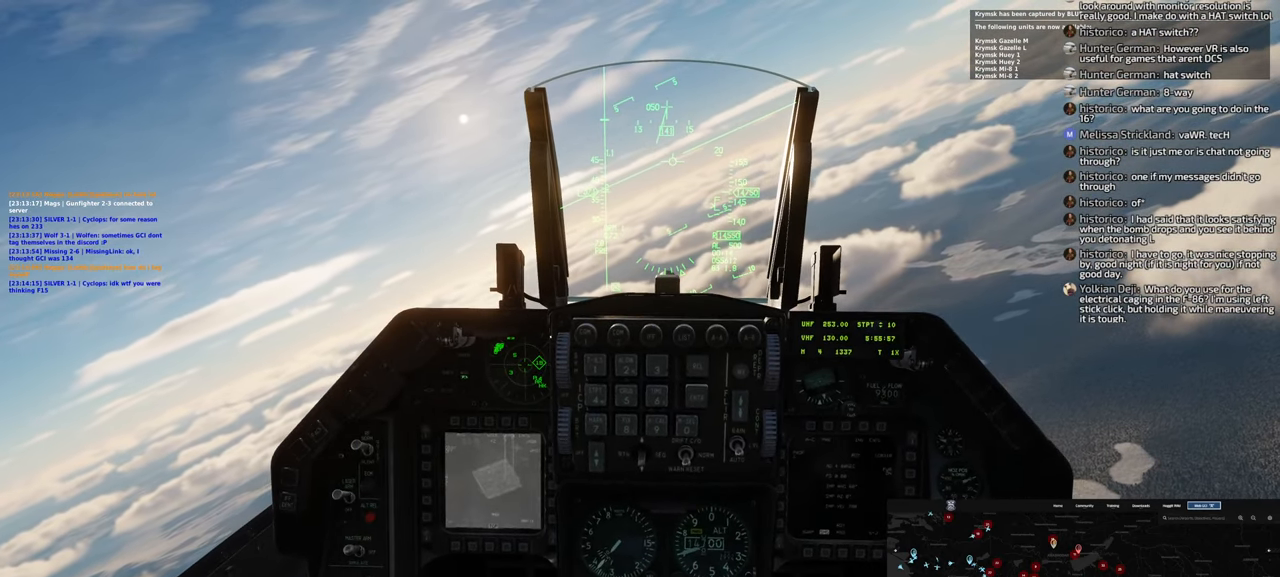
{"buttons": ["R1"], "left_stick": "center", "right_stick": "center", "events": []}
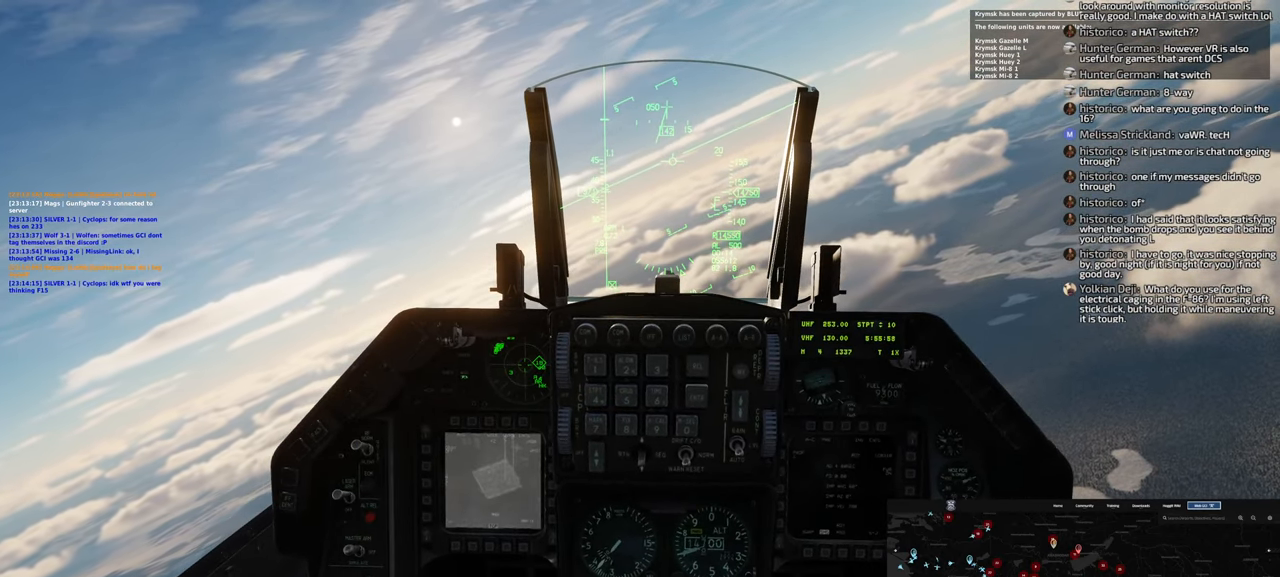
{"buttons": [], "left_stick": "center", "right_stick": "center", "events": [[183, "START", "down"], [300, "START", "up"], [350, "R1", "up"]]}
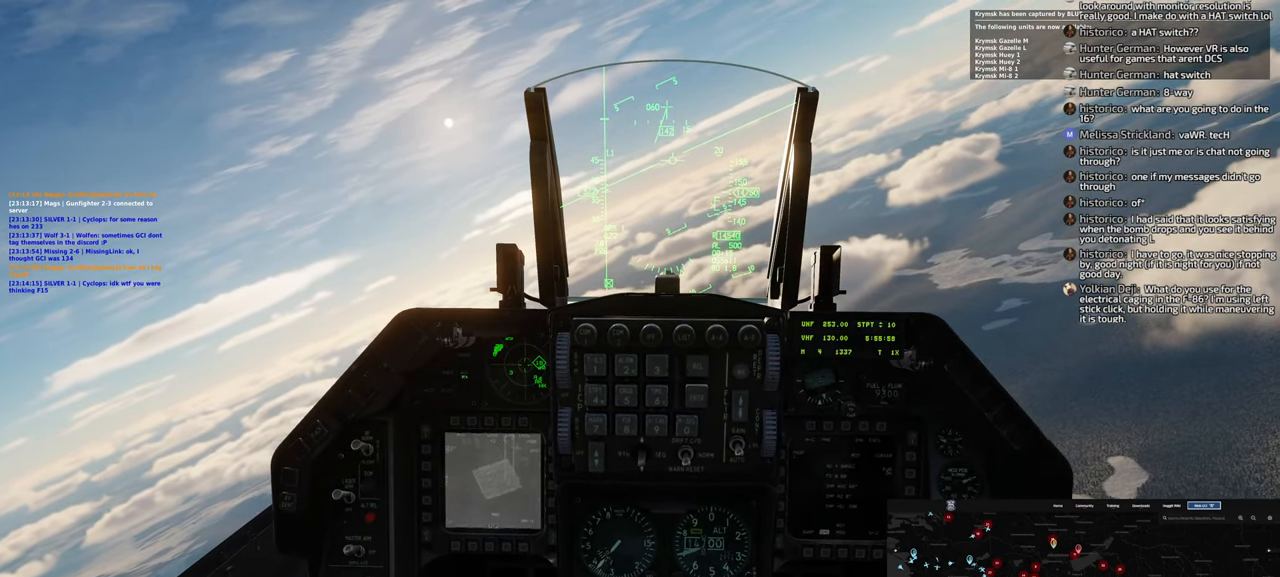
{"buttons": [], "left_stick": "right", "right_stick": "center", "events": [[317, "left_stick", "right"]]}
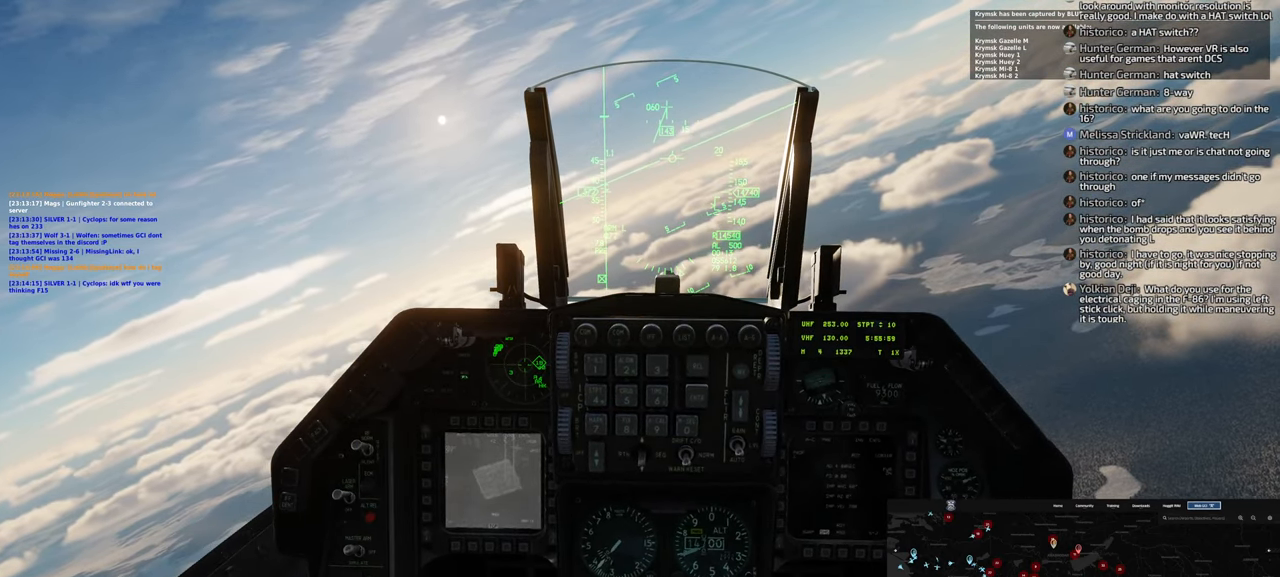
{"buttons": [], "left_stick": "right", "right_stick": "center", "events": []}
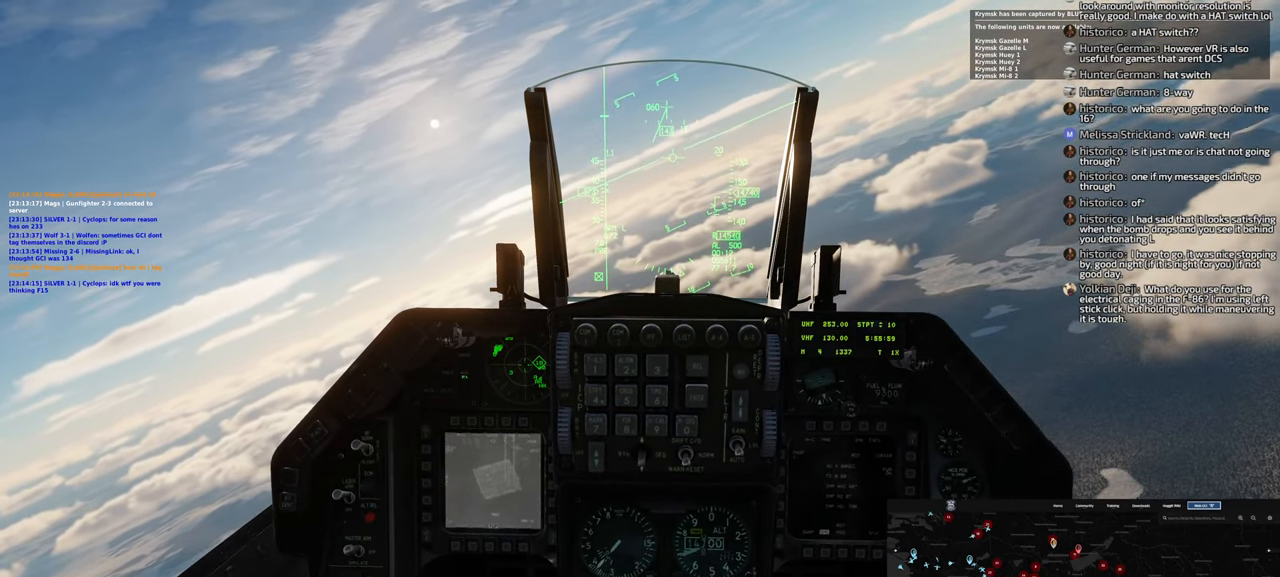
{"buttons": [], "left_stick": "right", "right_stick": "center", "events": [[50, "DPAD_RIGHT", "down"], [450, "DPAD_RIGHT", "up"]]}
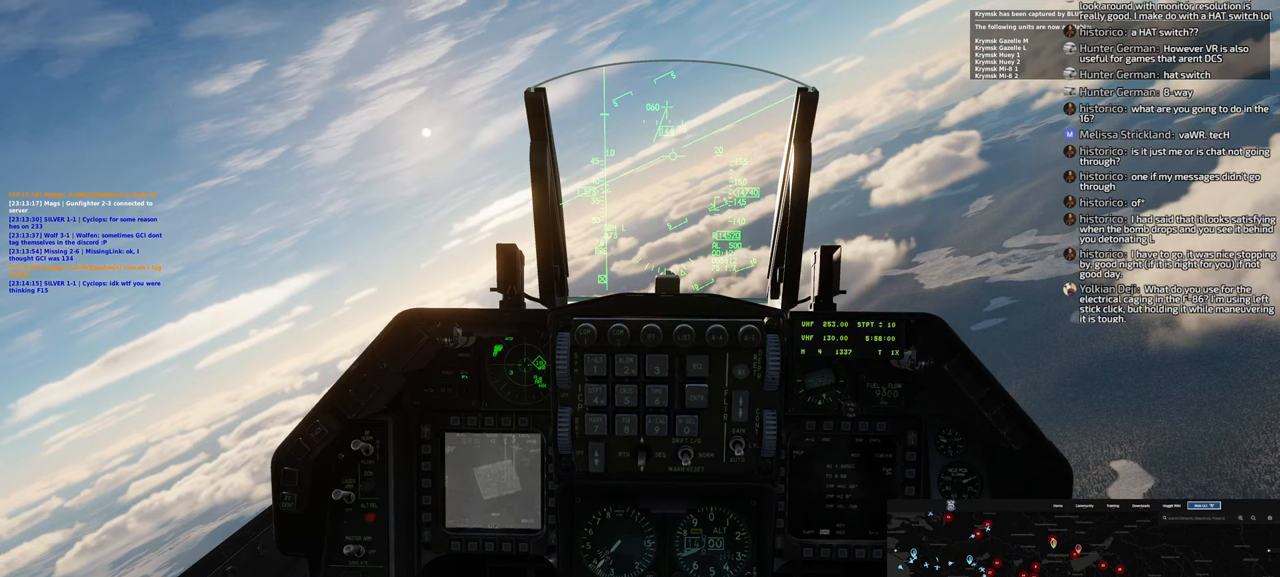
{"buttons": [], "left_stick": "right", "right_stick": "center", "events": []}
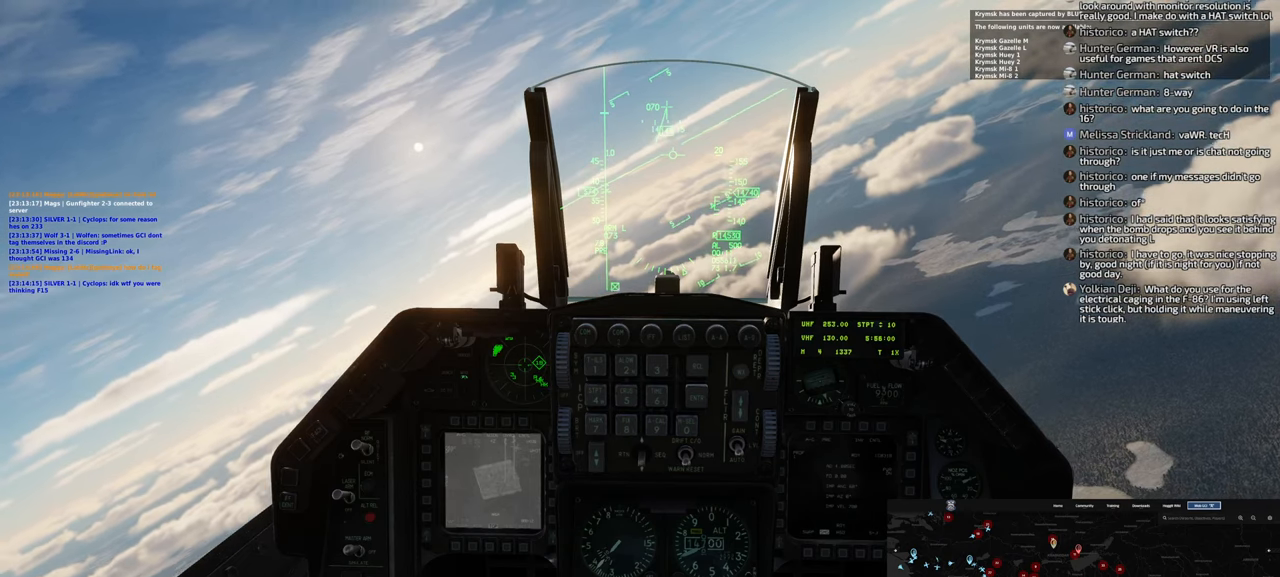
{"buttons": [], "left_stick": "right", "right_stick": "center", "events": []}
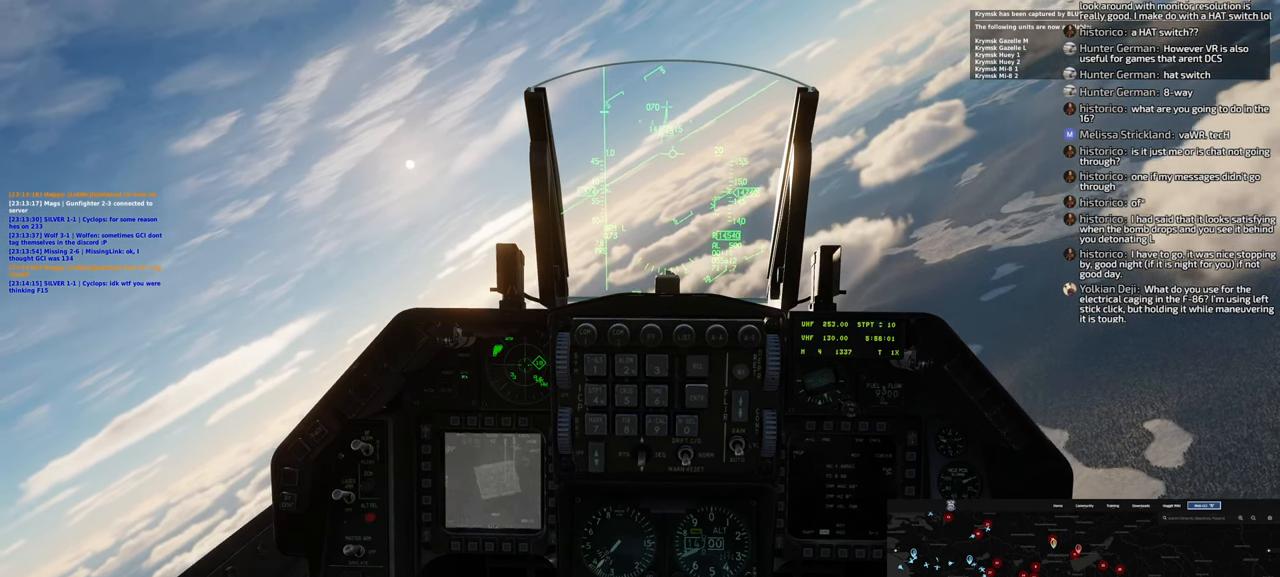
{"buttons": [], "left_stick": "right", "right_stick": "center", "events": []}
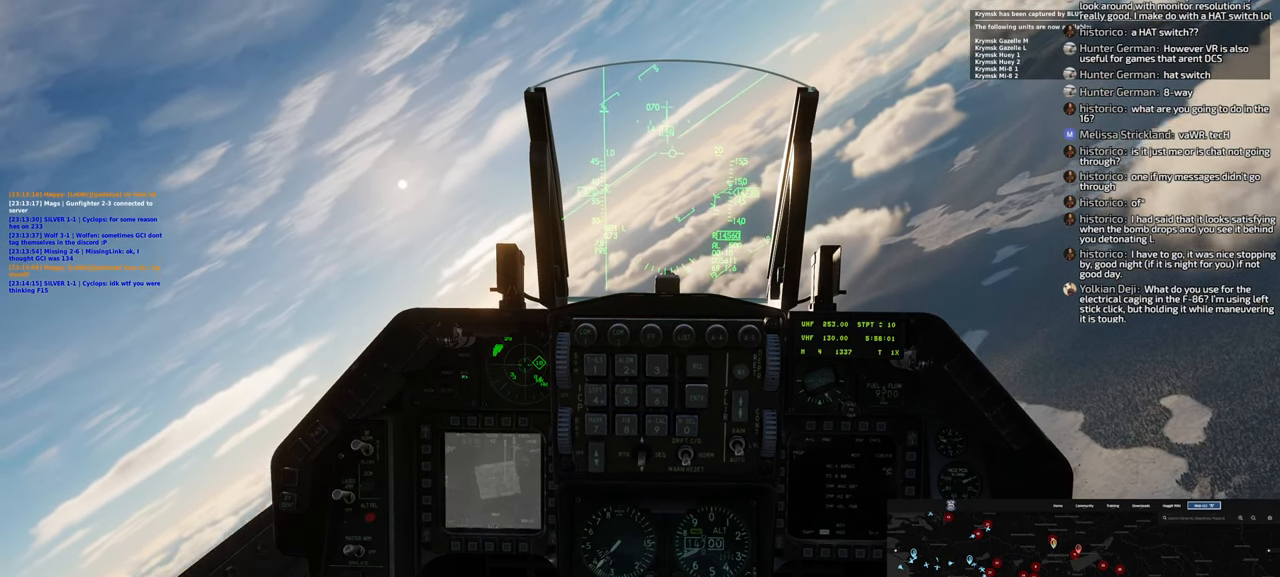
{"buttons": ["R1"], "left_stick": "center", "right_stick": "center", "events": [[317, "R1", "down"], [317, "left_stick", "center"]]}
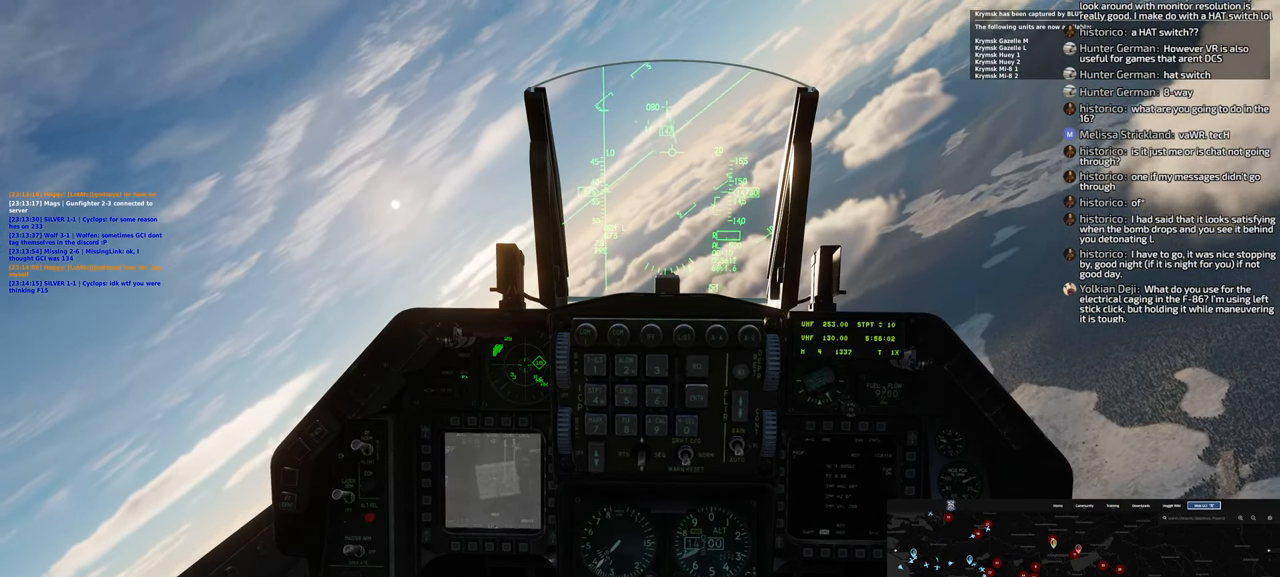
{"buttons": [], "left_stick": "center", "right_stick": "center", "events": [[67, "SELECT", "down"], [183, "SELECT", "up"], [383, "R1", "up"]]}